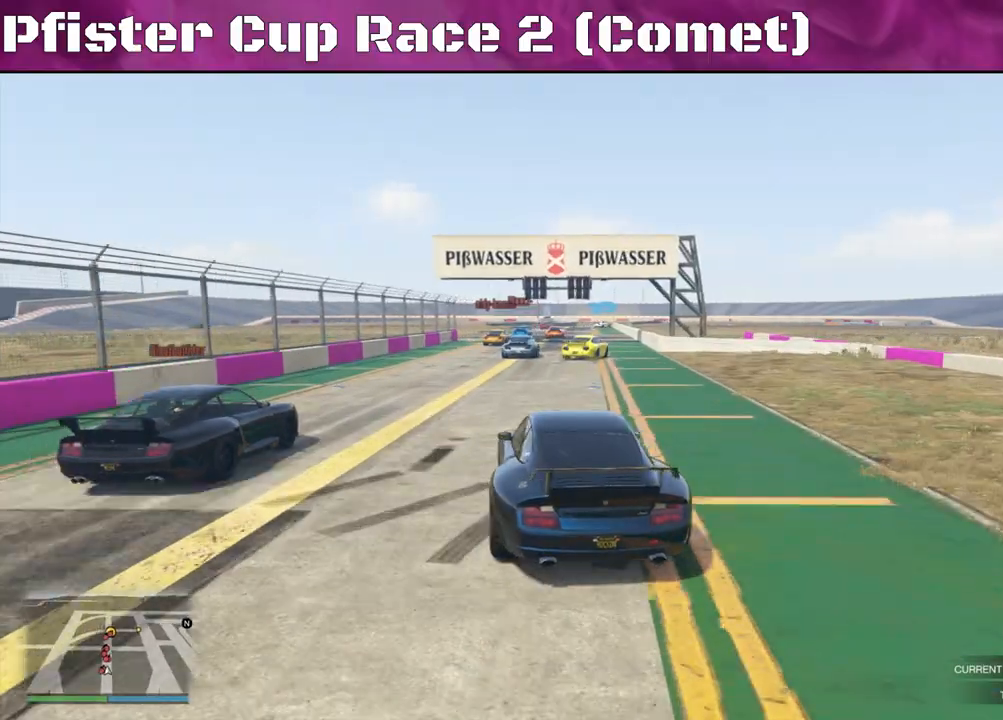
Gameplay with a controller (PlayStation layout); each line is a JSON object with the inputs held at the frame after it. "events" lists button and stick changes between this image and that frame as [ms after this image, input, new state], when the widget could be followed in between.
{"buttons": ["R2"], "left_stick": "center", "right_stick": "center", "events": [[67, "R2", "up"], [100, "left_stick", "right"], [200, "left_stick", "center"], [233, "R2", "down"], [300, "left_stick", "right"], [500, "left_stick", "center"]]}
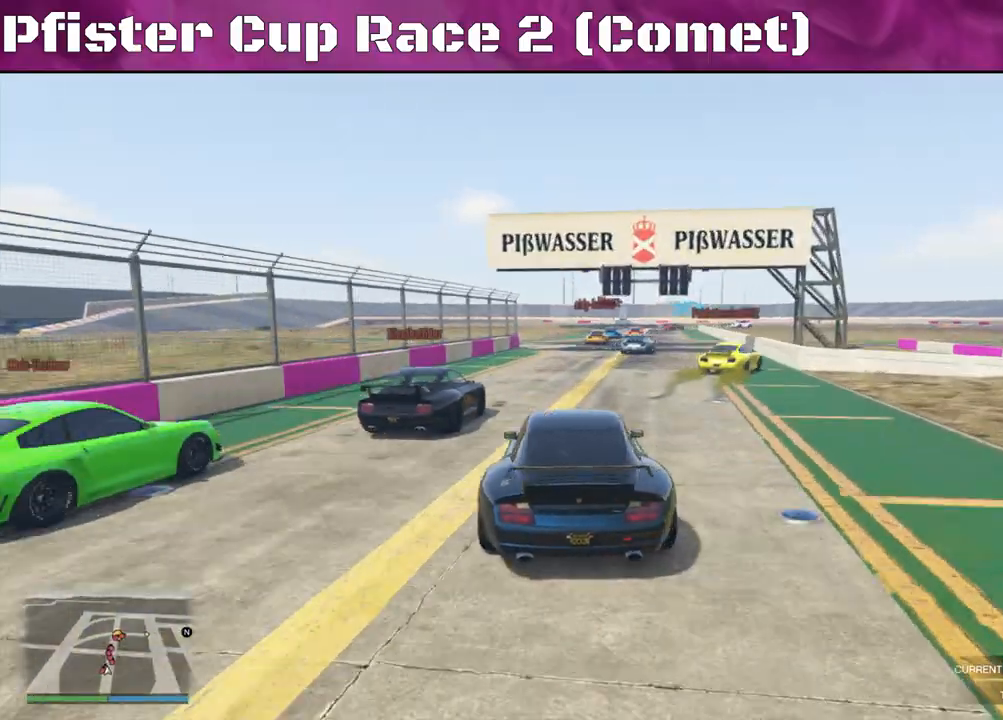
{"buttons": ["R2"], "left_stick": "left", "right_stick": "center", "events": [[100, "left_stick", "right"], [233, "left_stick", "center"], [367, "left_stick", "right"], [467, "left_stick", "left"]]}
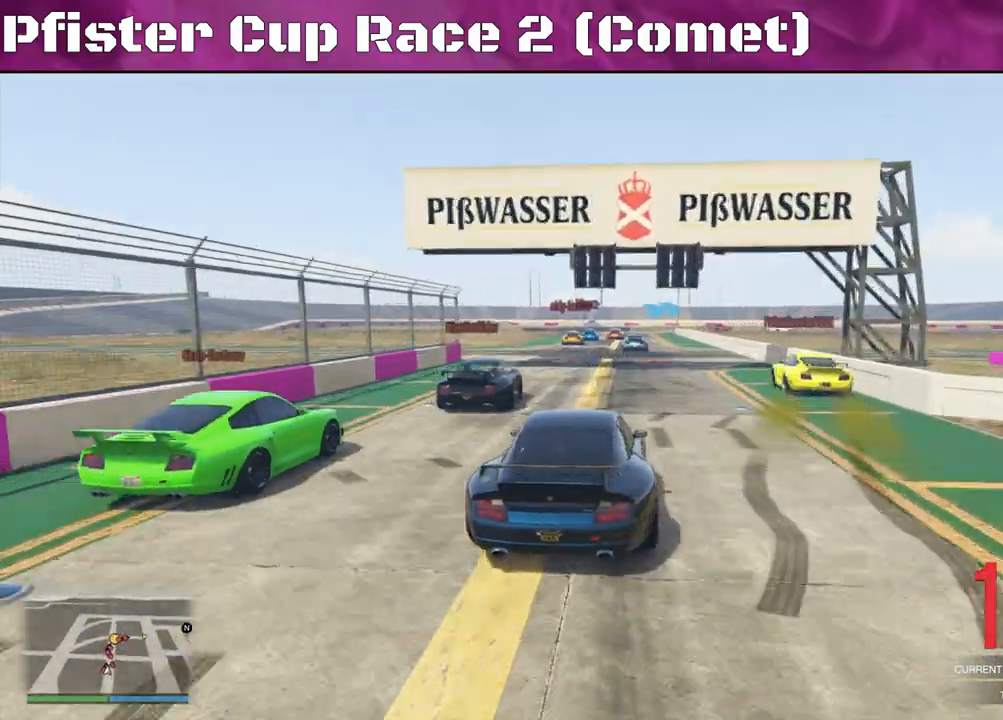
{"buttons": ["R2"], "left_stick": "center", "right_stick": "center", "events": [[267, "left_stick", "center"], [433, "left_stick", "left"], [500, "left_stick", "center"]]}
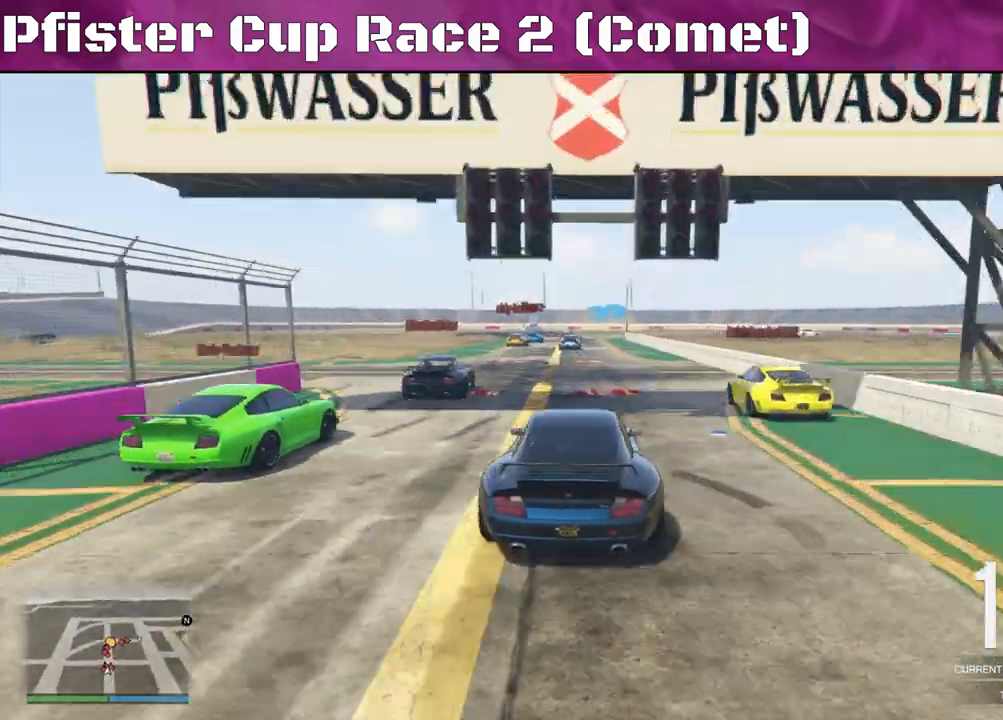
{"buttons": ["R2"], "left_stick": "right", "right_stick": "center", "events": [[67, "left_stick", "left"], [200, "left_stick", "center"], [400, "left_stick", "right"]]}
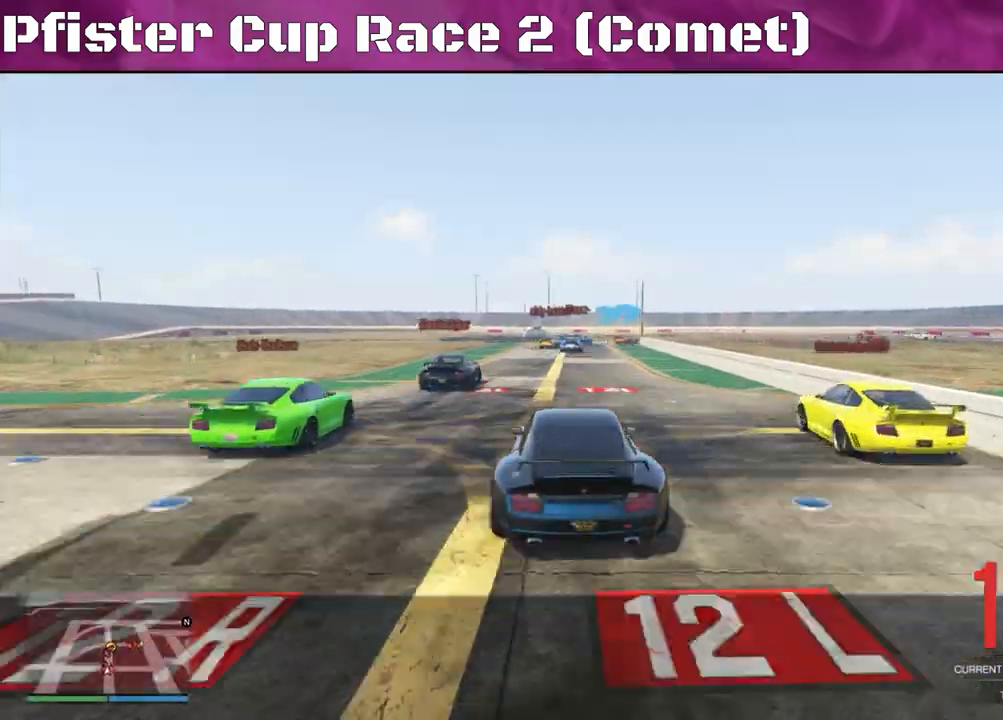
{"buttons": ["R2"], "left_stick": "center", "right_stick": "center", "events": [[33, "left_stick", "center"], [100, "left_stick", "up-left"], [233, "left_stick", "center"], [400, "left_stick", "up-left"], [467, "left_stick", "center"]]}
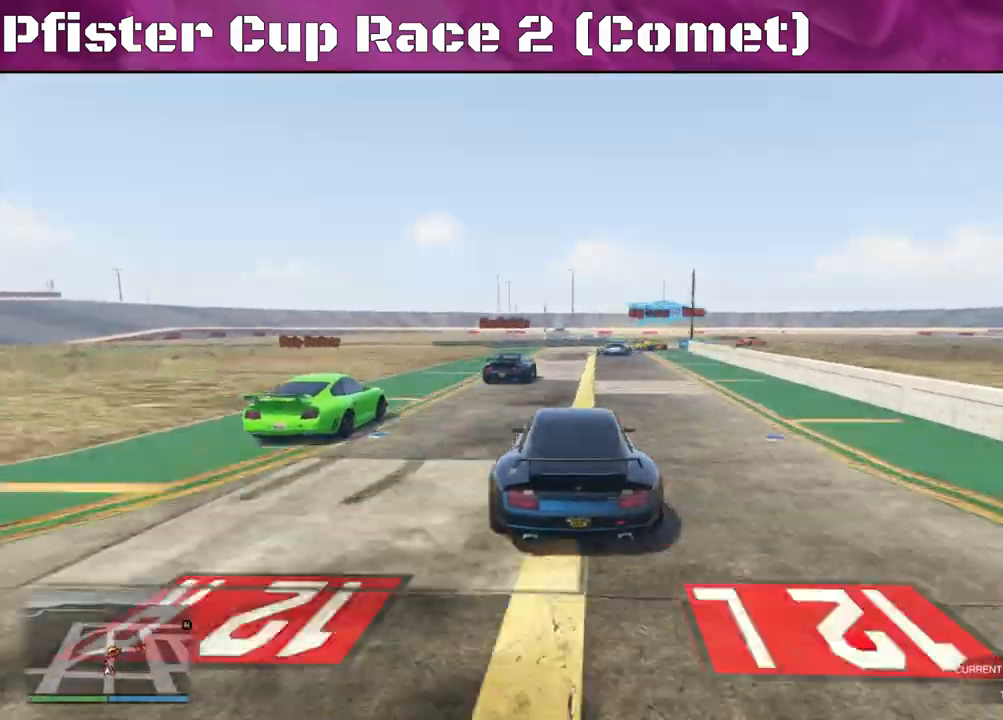
{"buttons": ["R2"], "left_stick": "center", "right_stick": "center", "events": [[33, "left_stick", "right"], [100, "L2", "down"], [133, "R2", "up"], [233, "left_stick", "center"], [267, "L2", "up"], [367, "left_stick", "right"], [433, "R2", "down"], [500, "left_stick", "center"]]}
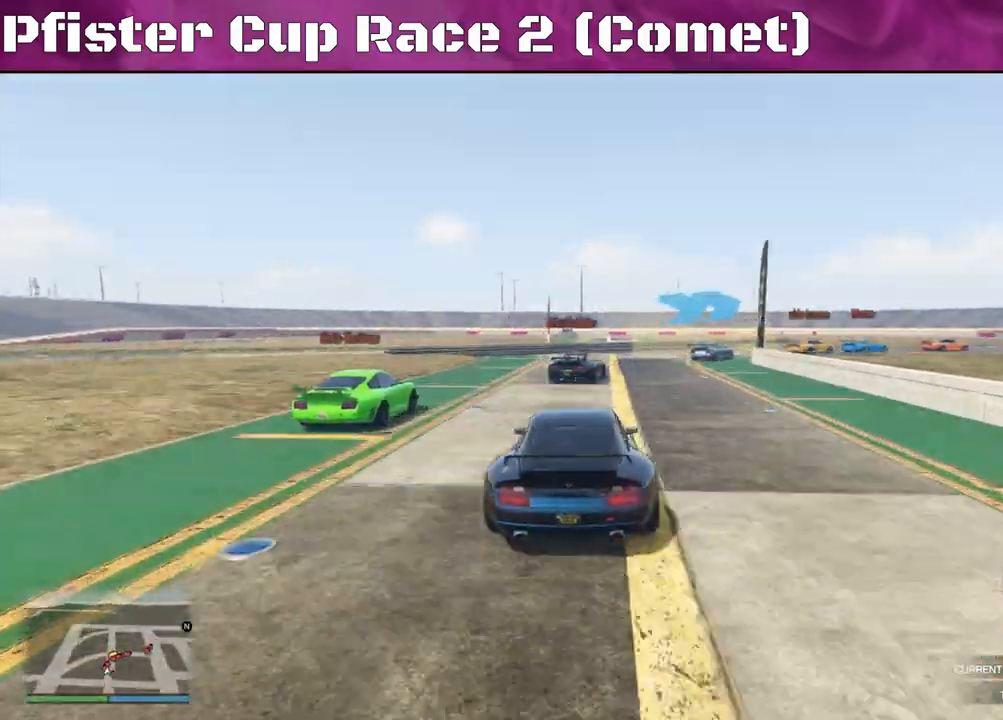
{"buttons": [], "left_stick": "right", "right_stick": "center", "events": [[233, "left_stick", "right"], [267, "R2", "up"], [300, "L2", "down"], [400, "left_stick", "center"], [467, "L2", "up"], [500, "left_stick", "right"]]}
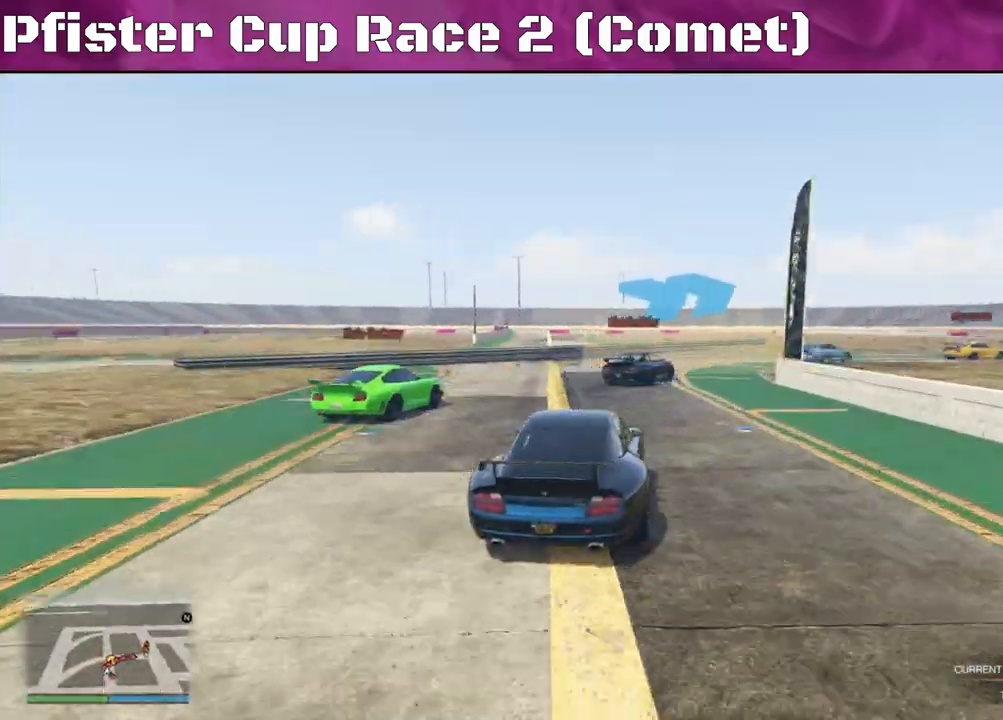
{"buttons": [], "left_stick": "right", "right_stick": "center", "events": []}
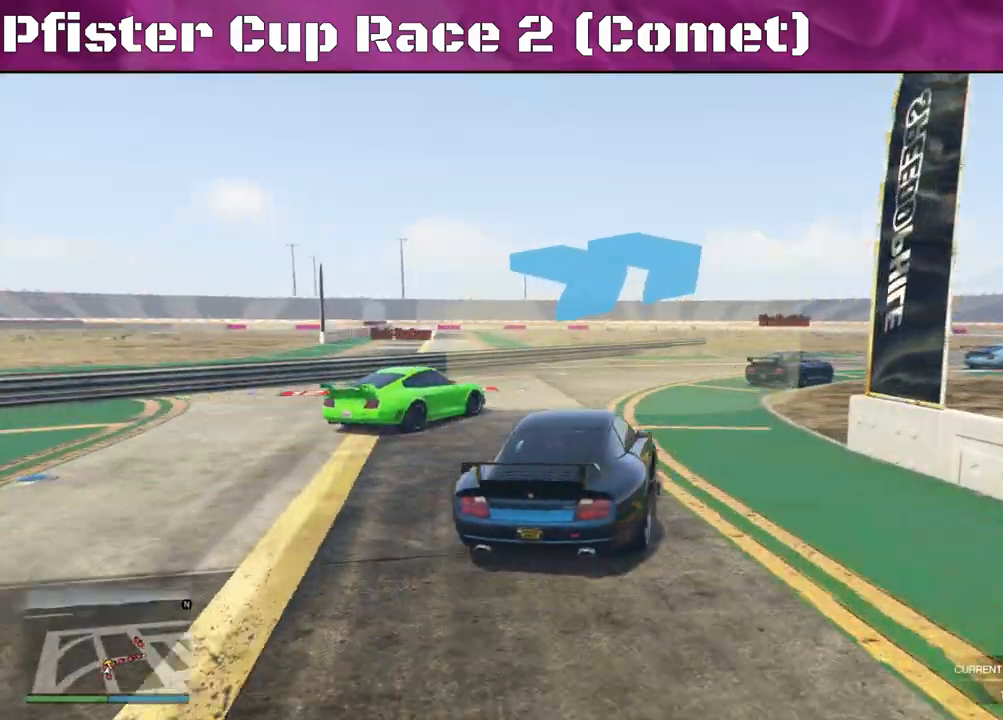
{"buttons": ["R2"], "left_stick": "center", "right_stick": "center", "events": [[33, "right_stick", "down-right"], [67, "R2", "down"], [100, "left_stick", "center"], [233, "right_stick", "center"], [267, "left_stick", "right"], [500, "left_stick", "center"]]}
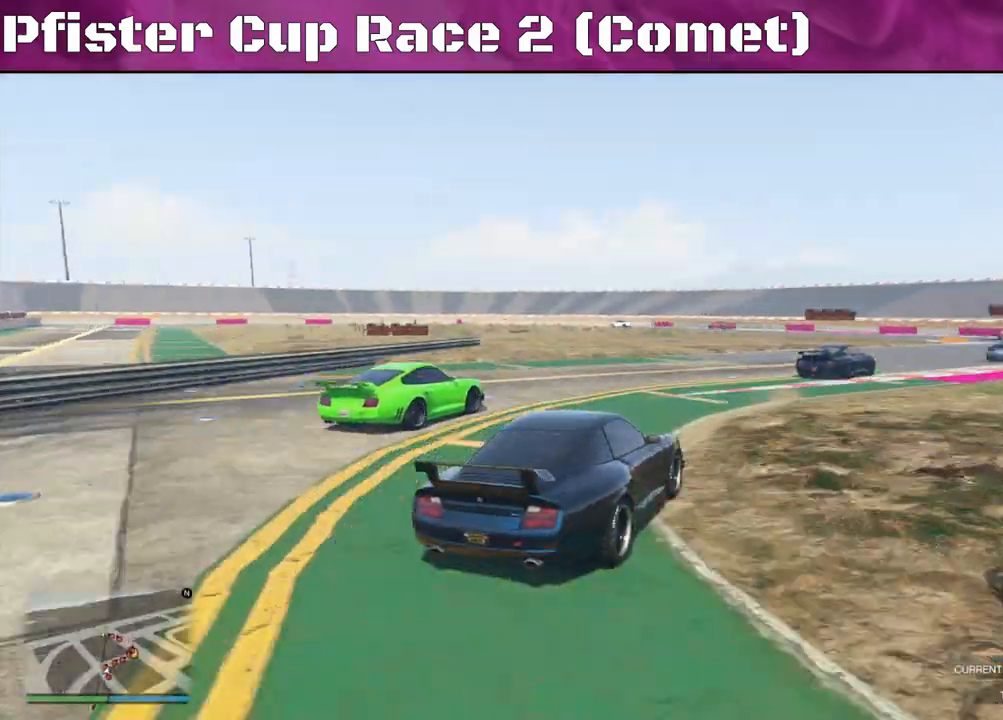
{"buttons": ["R2"], "left_stick": "right", "right_stick": "center", "events": [[133, "left_stick", "right"]]}
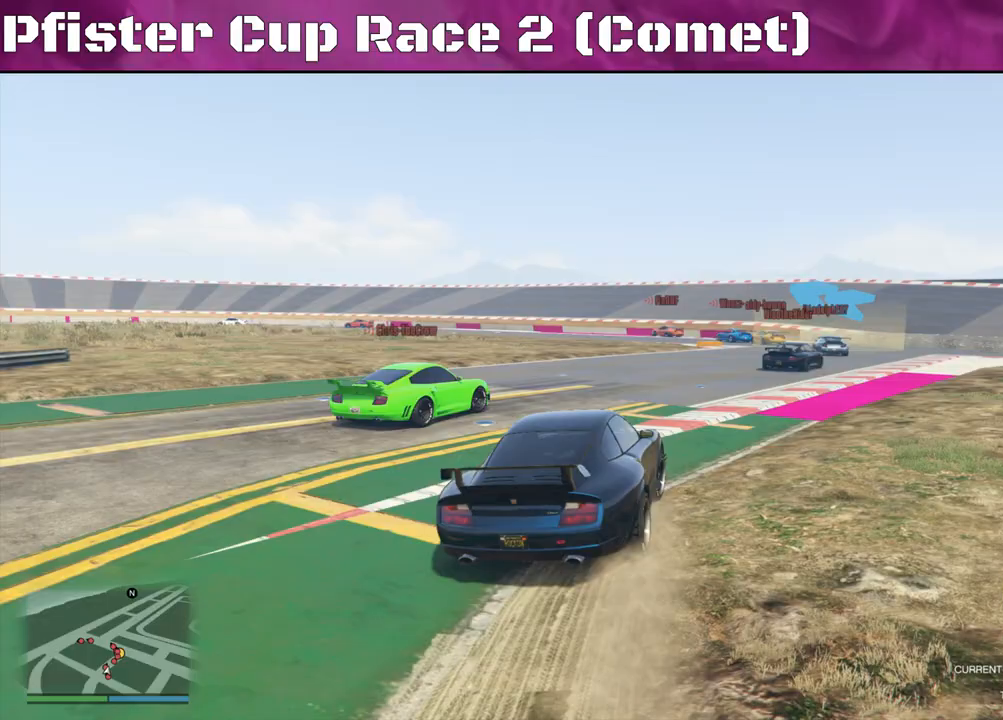
{"buttons": ["R2"], "left_stick": "left", "right_stick": "center", "events": [[33, "left_stick", "center"], [200, "left_stick", "right"], [367, "left_stick", "center"], [433, "left_stick", "left"]]}
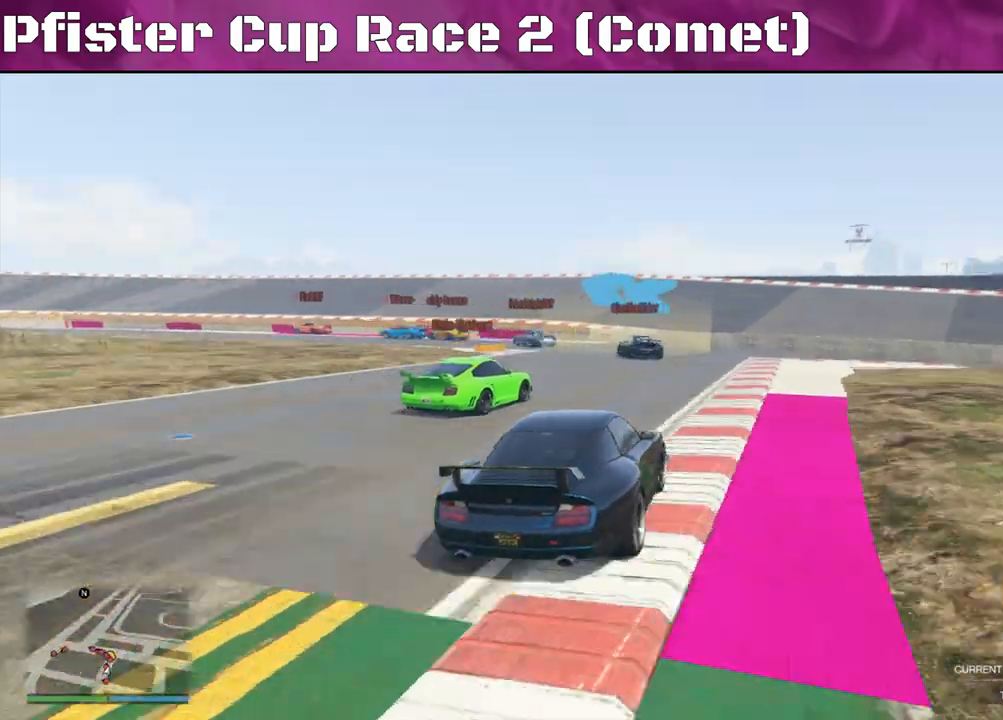
{"buttons": ["R2"], "left_stick": "left", "right_stick": "down-left", "events": [[100, "L2", "down"], [133, "right_stick", "left"], [167, "L2", "up"], [167, "R2", "up"], [200, "right_stick", "down-left"], [267, "left_stick", "center"], [333, "R2", "down"], [333, "left_stick", "left"]]}
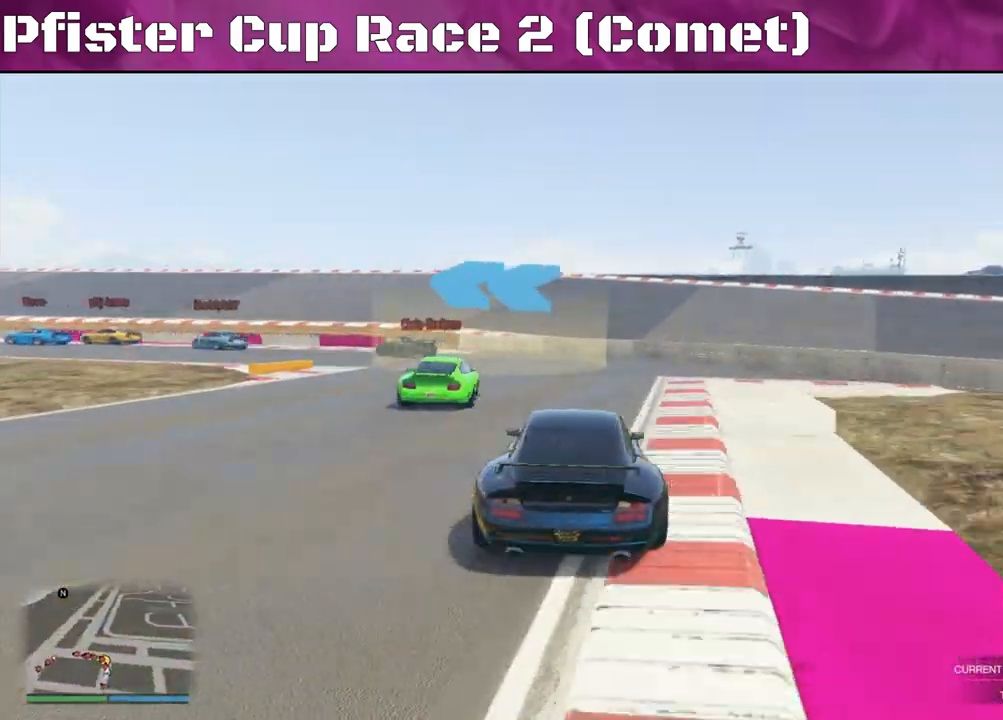
{"buttons": ["R2"], "left_stick": "left", "right_stick": "down-left", "events": [[67, "left_stick", "center"], [167, "left_stick", "left"]]}
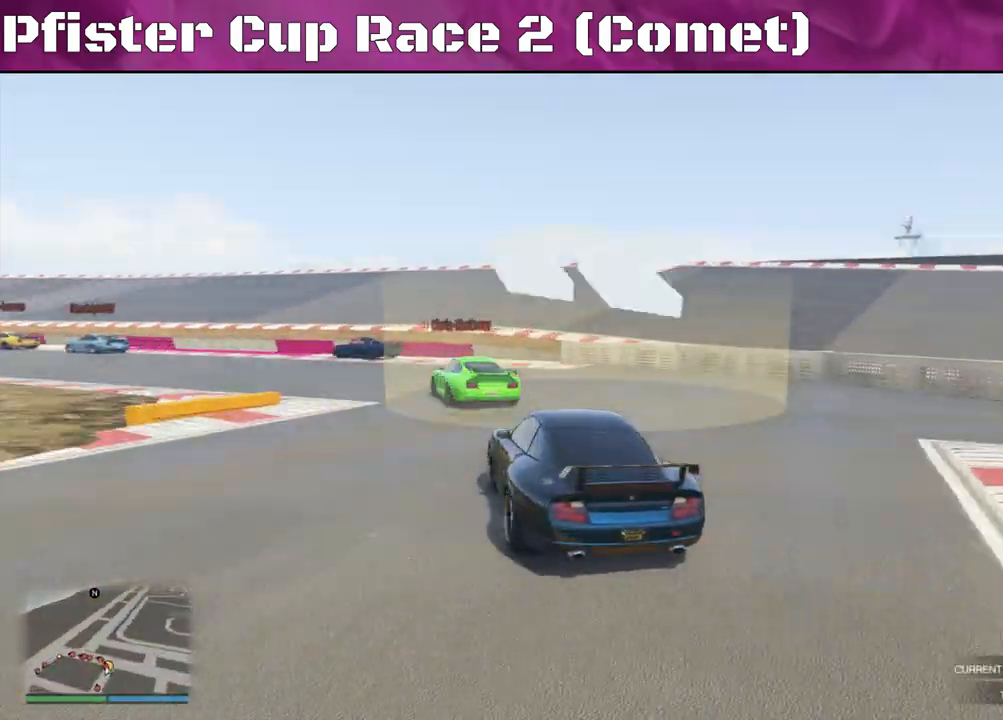
{"buttons": ["R2"], "left_stick": "left", "right_stick": "down-left", "events": []}
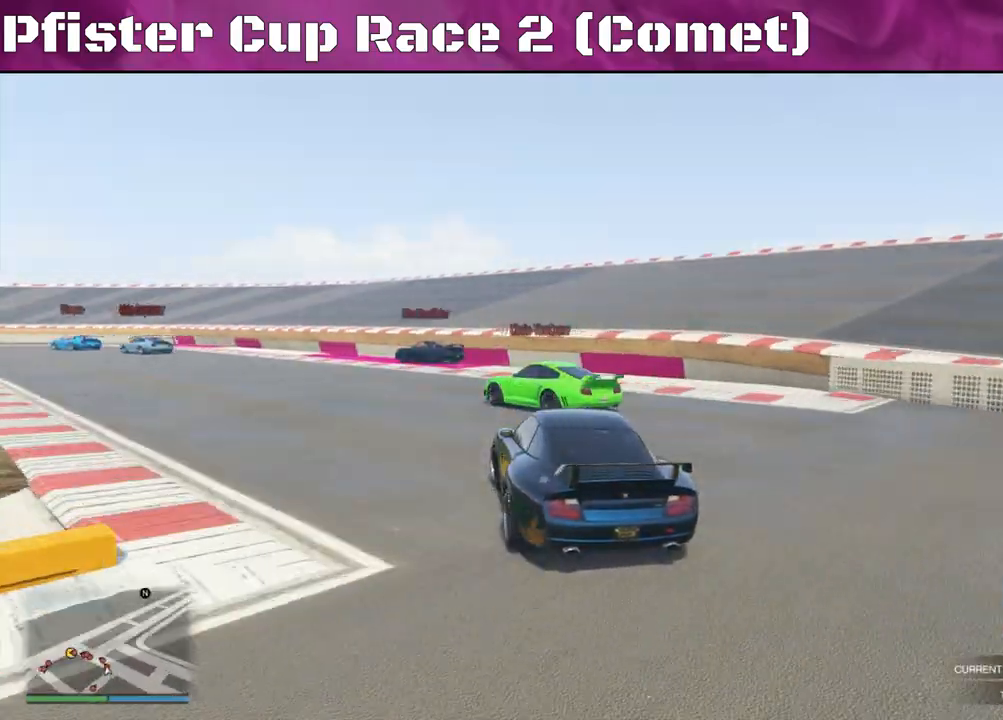
{"buttons": [], "left_stick": "down-left", "right_stick": "down-left", "events": [[100, "R2", "up"], [467, "left_stick", "down-left"]]}
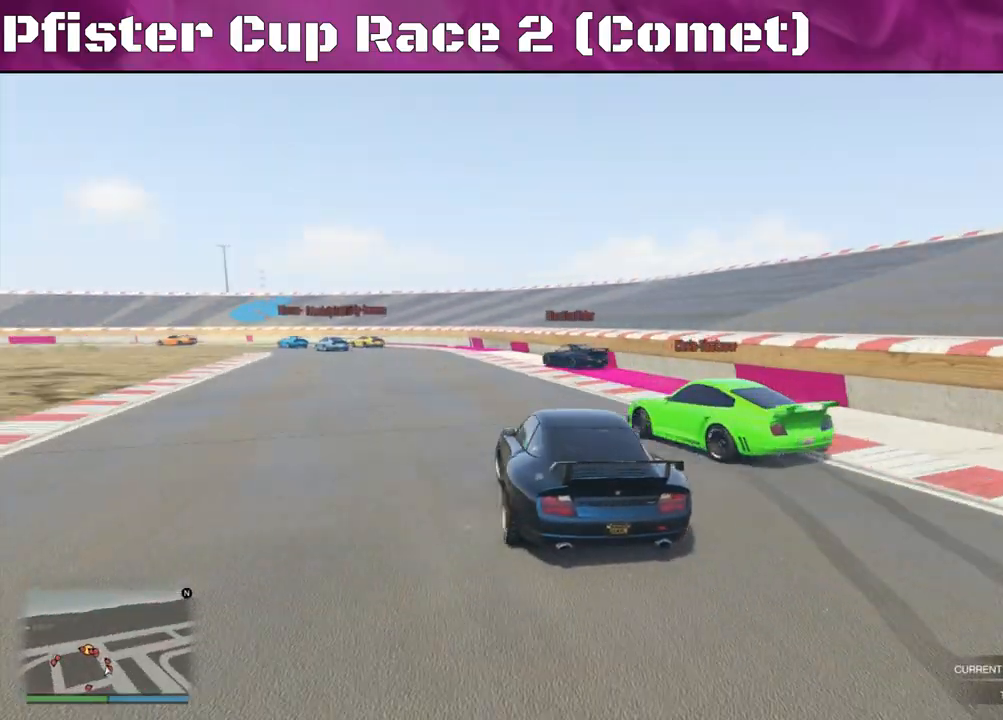
{"buttons": ["R2"], "left_stick": "center", "right_stick": "center", "events": [[33, "left_stick", "center"], [67, "R2", "down"], [100, "left_stick", "right"], [300, "left_stick", "center"], [300, "right_stick", "center"]]}
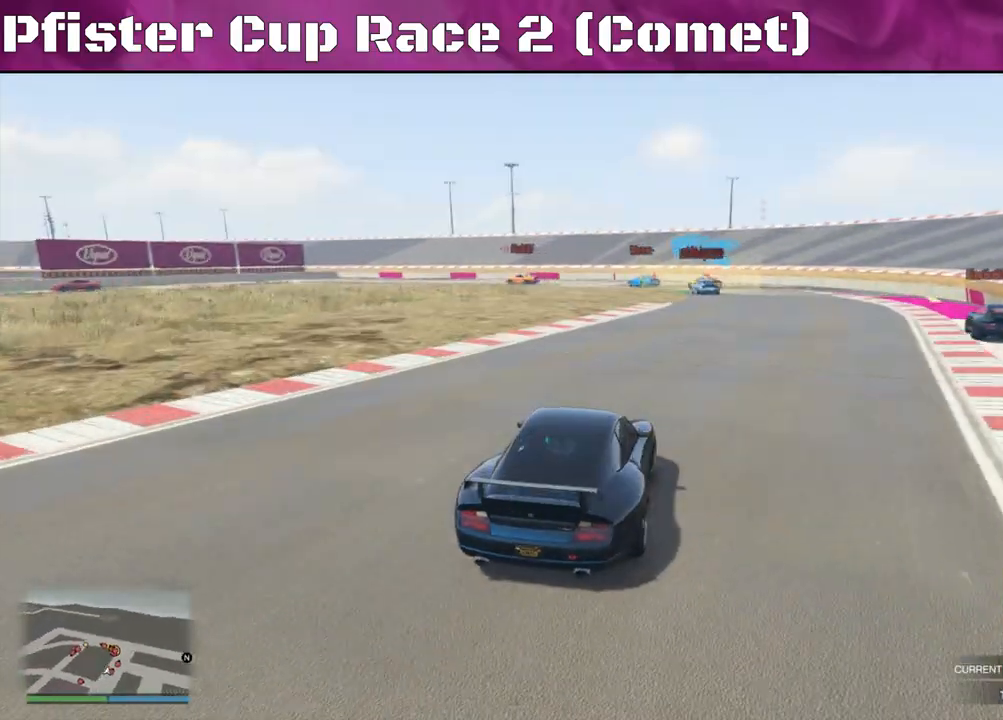
{"buttons": ["R2"], "left_stick": "left", "right_stick": "center", "events": [[33, "left_stick", "right"], [233, "left_stick", "center"], [300, "left_stick", "left"]]}
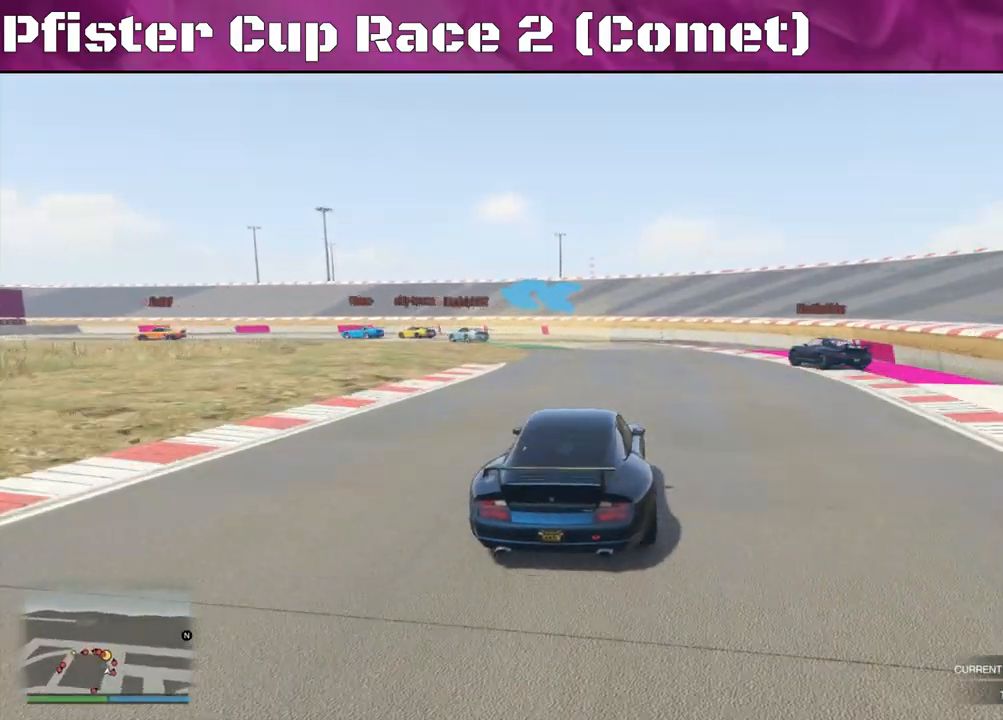
{"buttons": ["L2"], "left_stick": "left", "right_stick": "center", "events": [[133, "left_stick", "center"], [367, "left_stick", "left"], [467, "L2", "down"], [500, "R2", "up"]]}
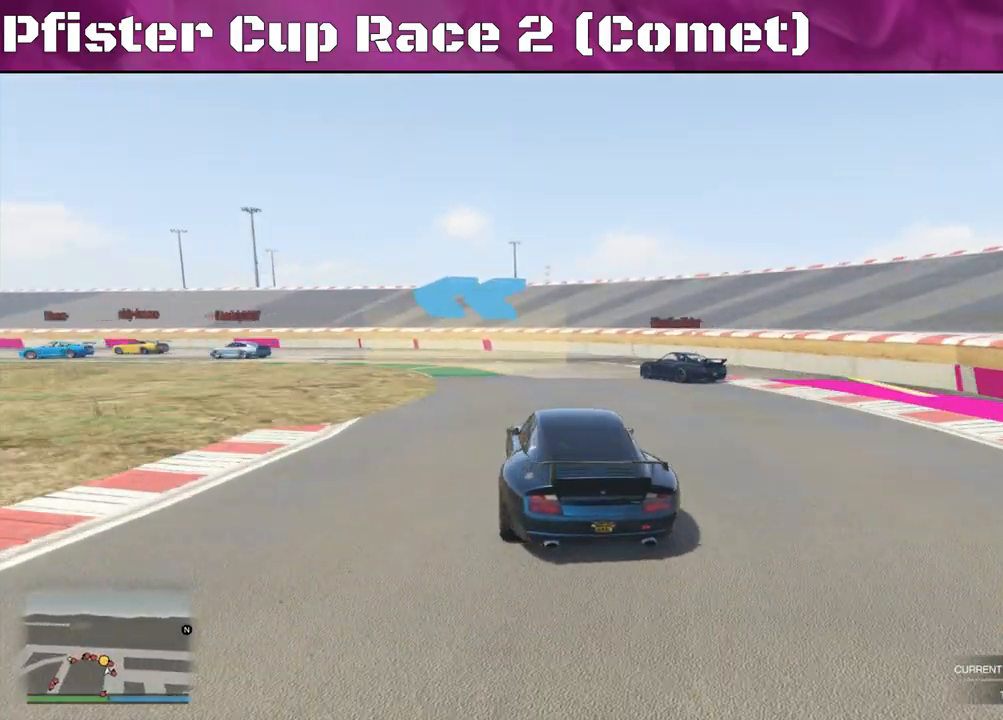
{"buttons": ["R2"], "left_stick": "left", "right_stick": "left", "events": [[233, "L2", "up"], [400, "R2", "down"], [400, "right_stick", "left"]]}
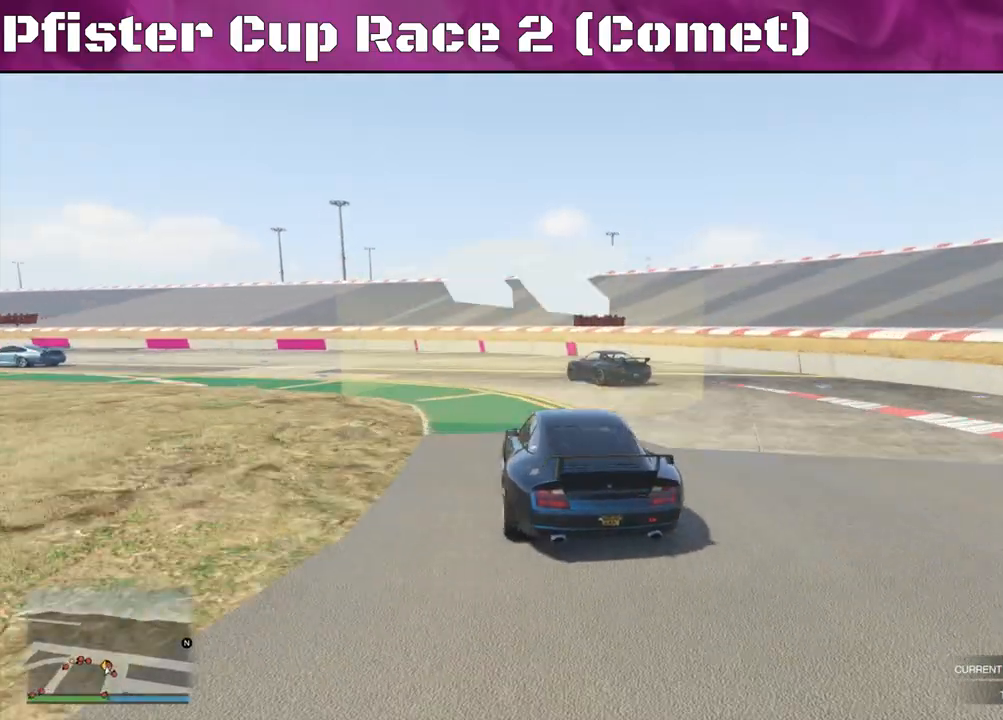
{"buttons": ["R2"], "left_stick": "left", "right_stick": "left", "events": []}
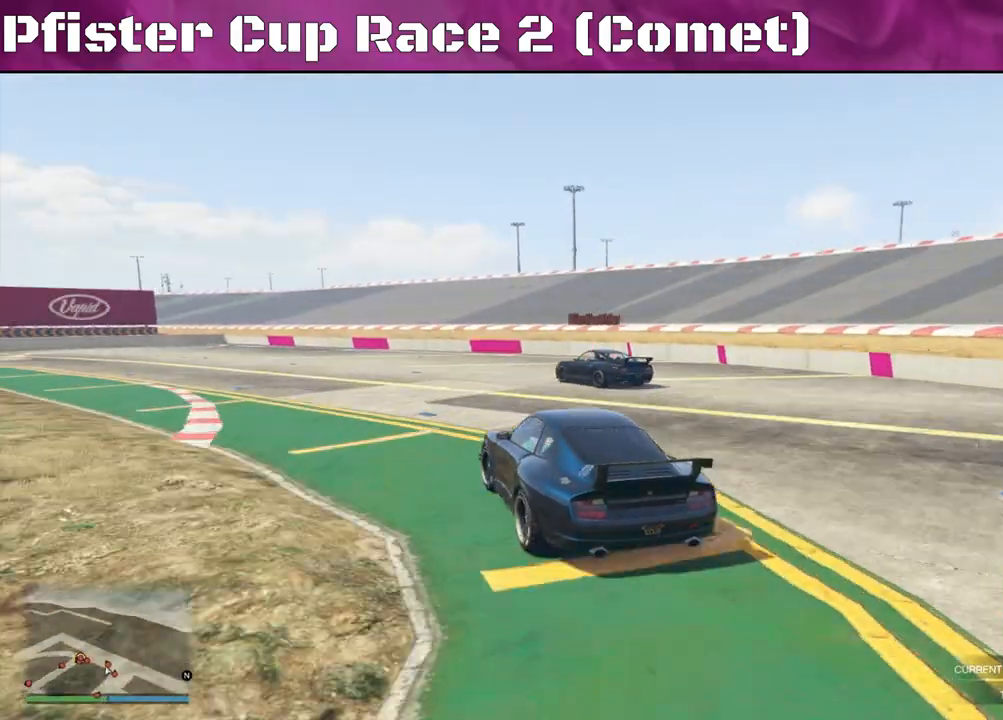
{"buttons": ["R2"], "left_stick": "left", "right_stick": "down-left", "events": [[33, "left_stick", "center"], [133, "left_stick", "left"], [267, "left_stick", "center"], [333, "left_stick", "left"], [500, "right_stick", "down-left"]]}
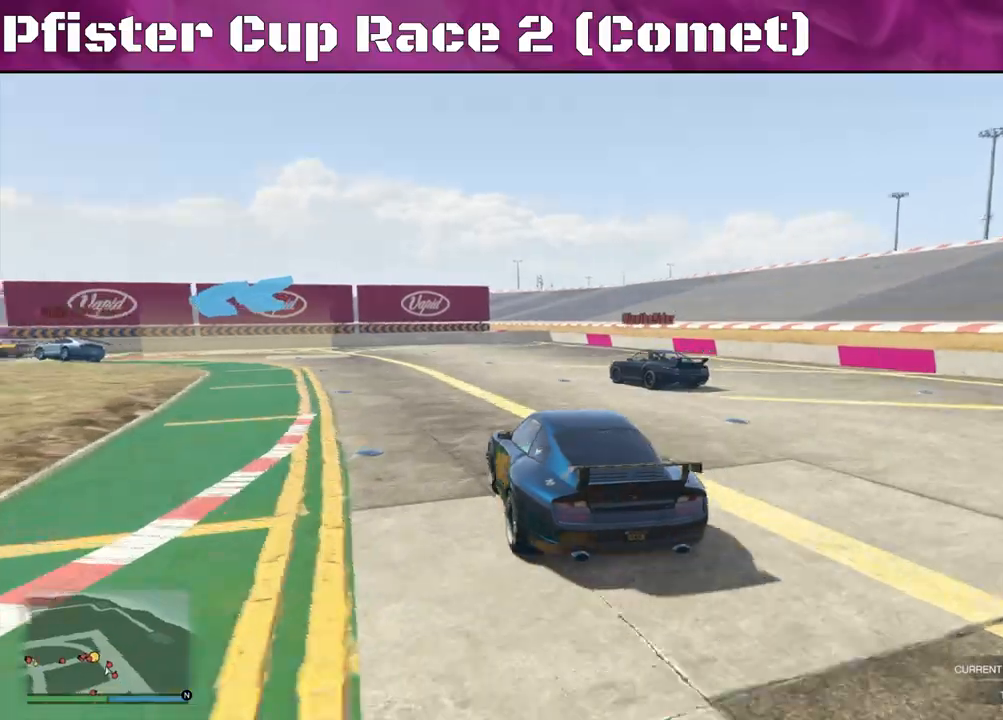
{"buttons": ["R2"], "left_stick": "left", "right_stick": "left", "events": [[200, "left_stick", "center"], [333, "left_stick", "left"], [367, "right_stick", "left"]]}
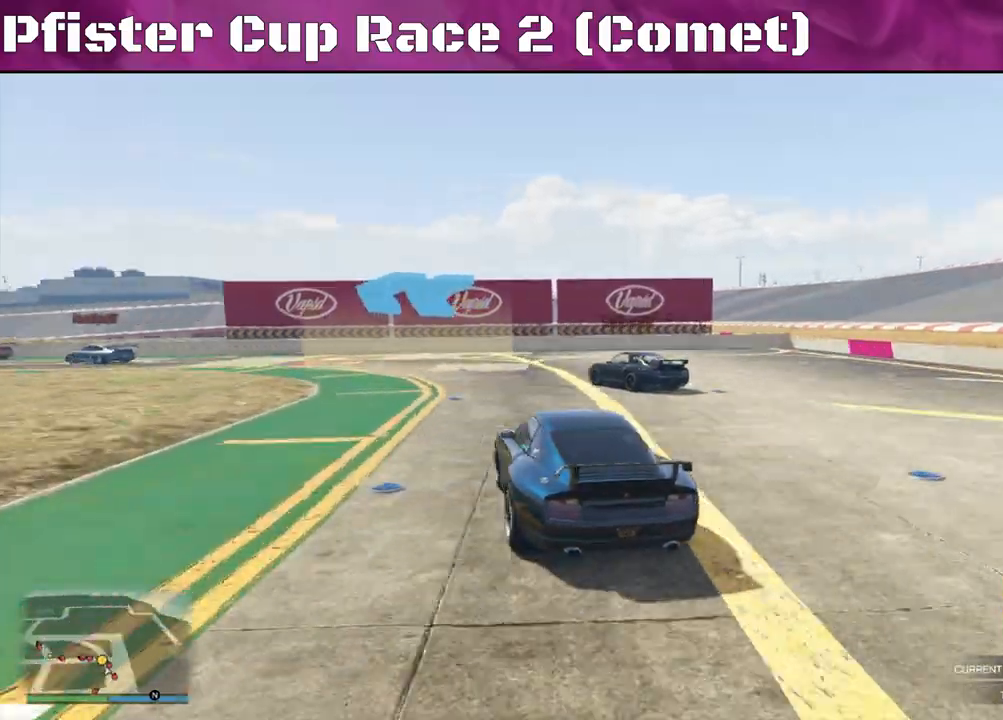
{"buttons": ["R2"], "left_stick": "left", "right_stick": "left", "events": []}
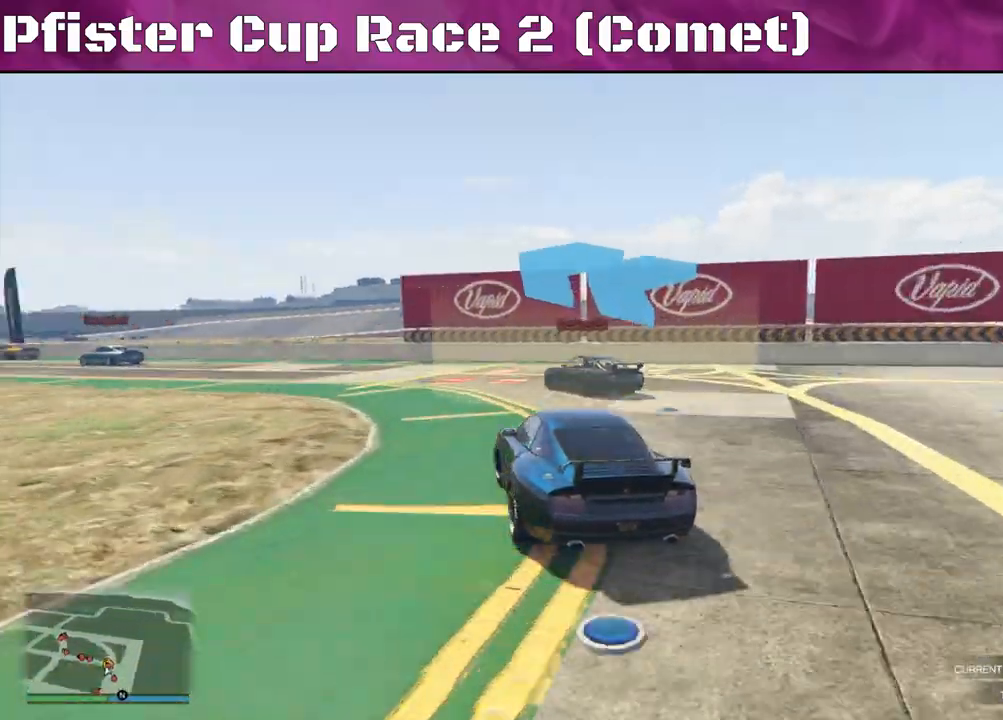
{"buttons": ["R2"], "left_stick": "left", "right_stick": "left", "events": []}
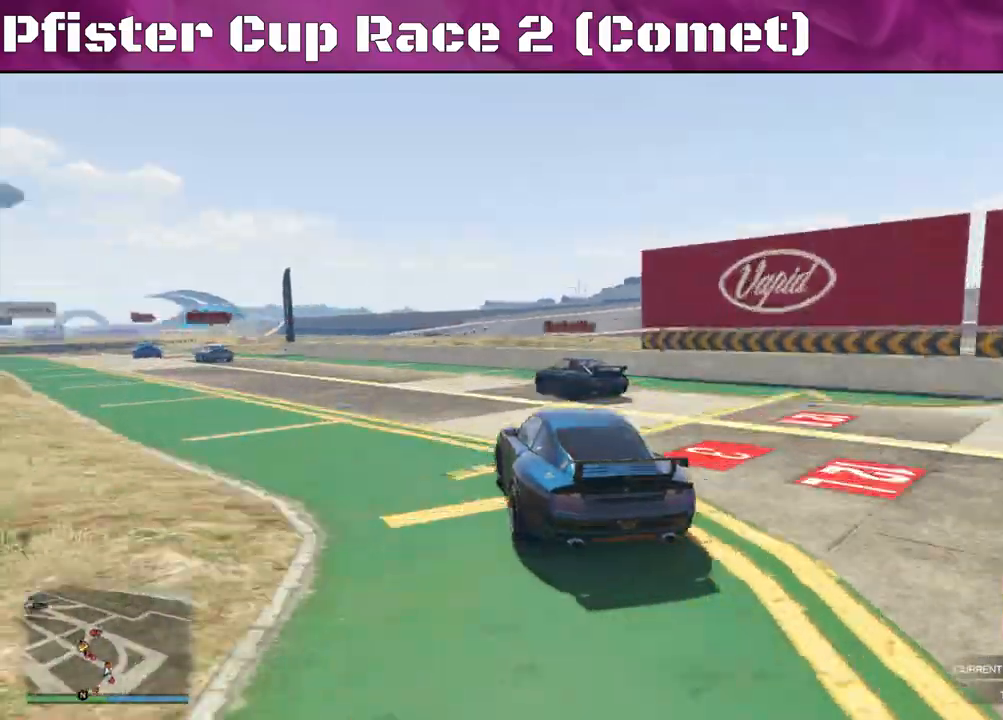
{"buttons": ["R2"], "left_stick": "left", "right_stick": "left", "events": []}
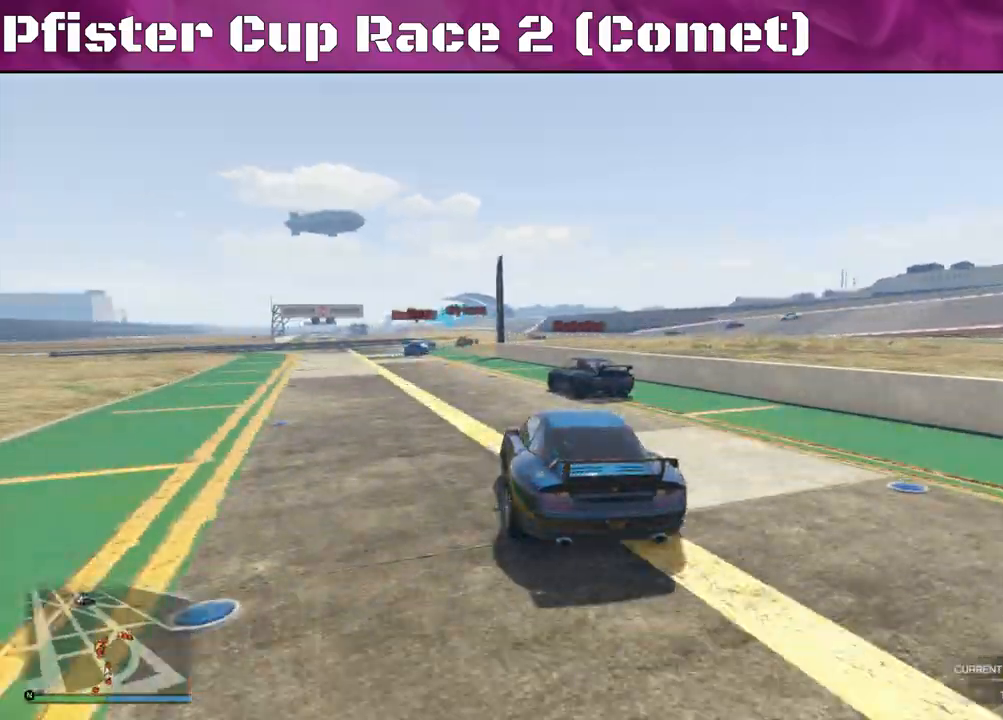
{"buttons": ["R2"], "left_stick": "right", "right_stick": "down-left", "events": [[333, "left_stick", "center"], [367, "right_stick", "down-left"], [400, "left_stick", "right"]]}
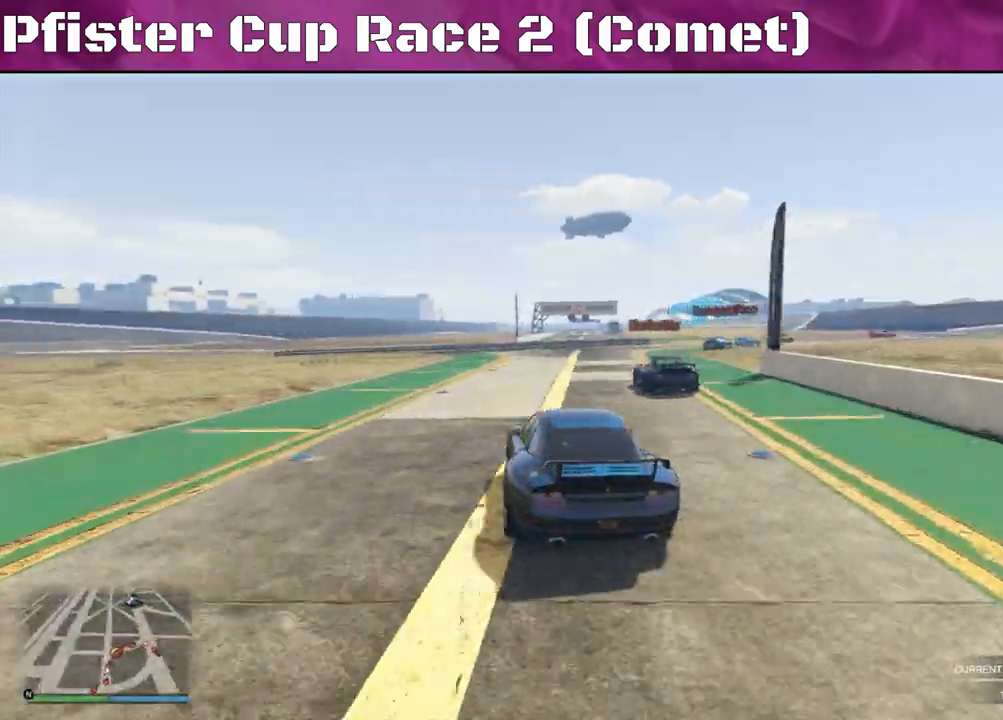
{"buttons": ["R2"], "left_stick": "right", "right_stick": "center", "events": [[200, "right_stick", "center"]]}
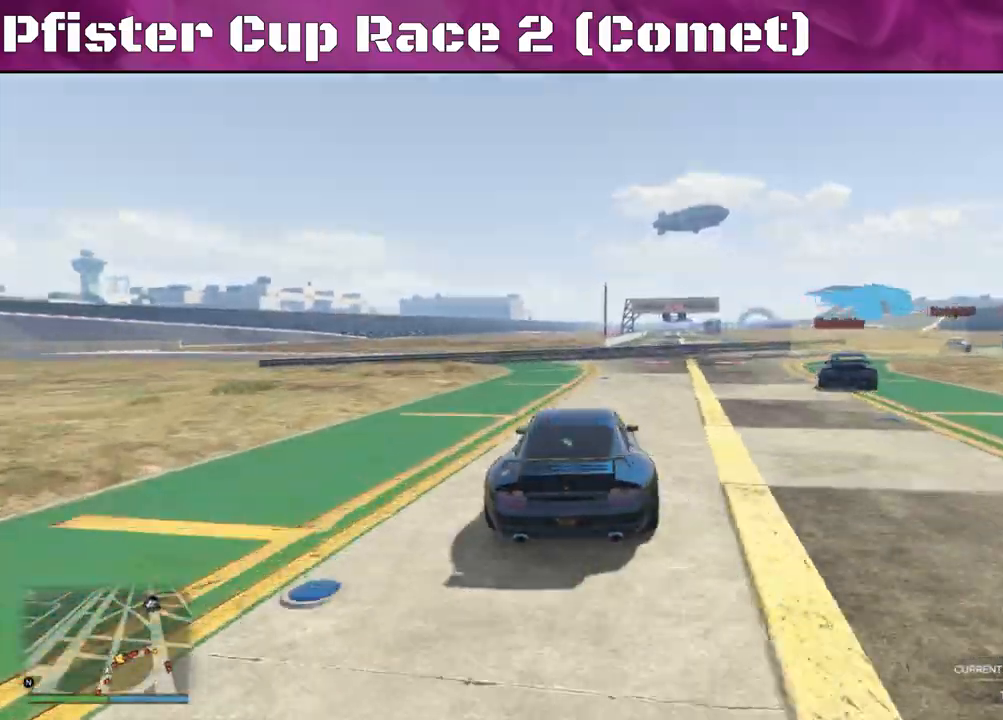
{"buttons": ["R2"], "left_stick": "right", "right_stick": "center", "events": []}
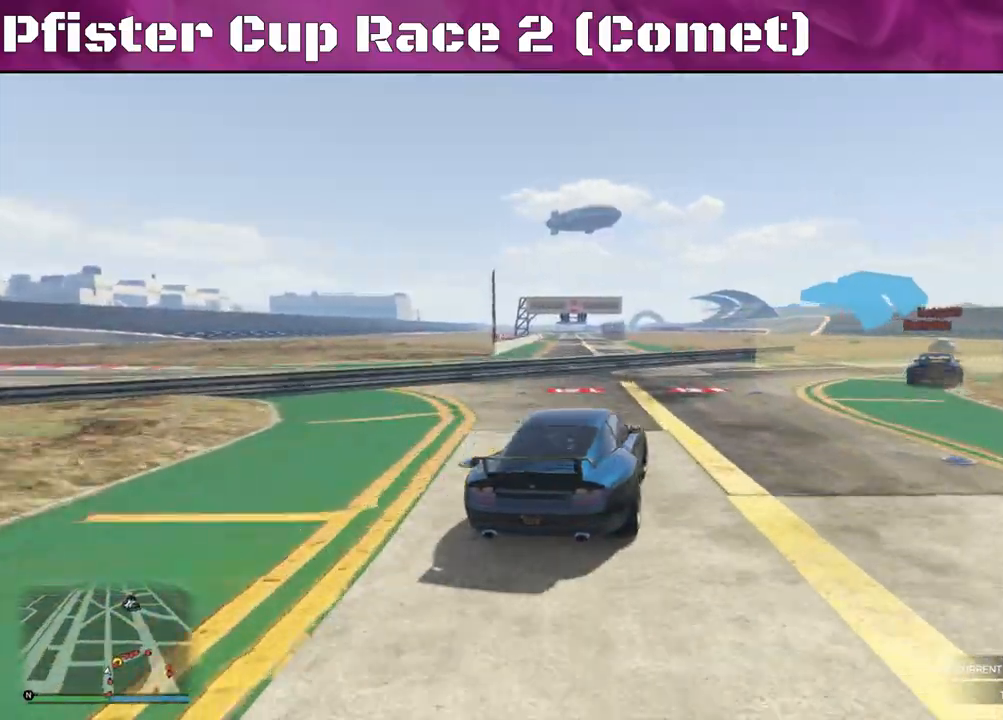
{"buttons": ["R2"], "left_stick": "right", "right_stick": "center", "events": []}
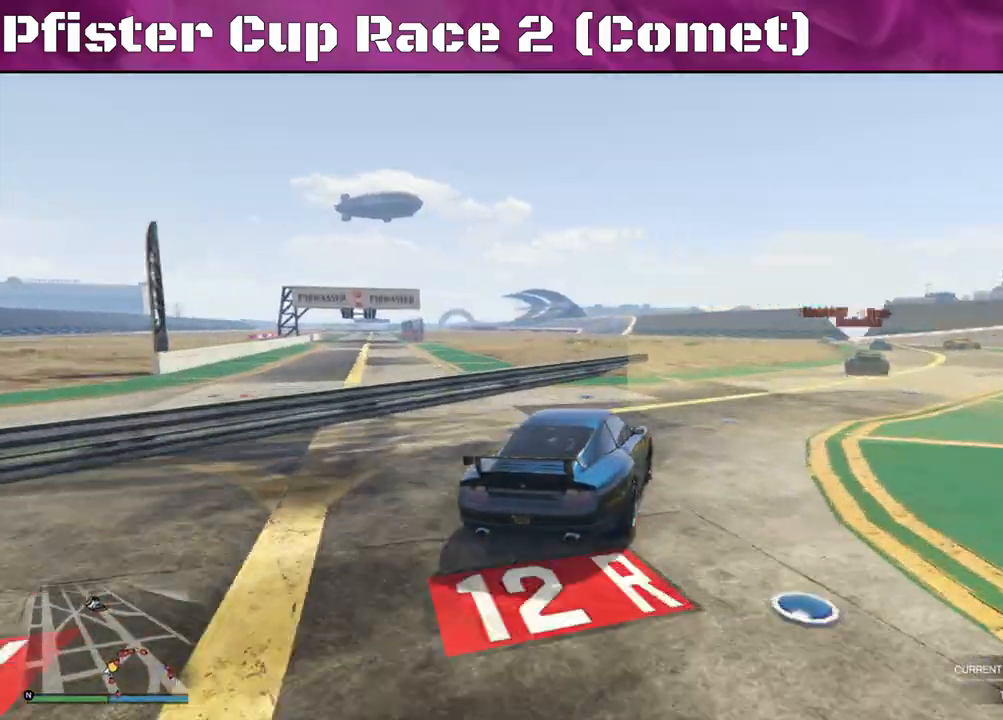
{"buttons": ["R2"], "left_stick": "center", "right_stick": "center", "events": [[67, "left_stick", "center"], [167, "left_stick", "right"], [267, "left_stick", "center"]]}